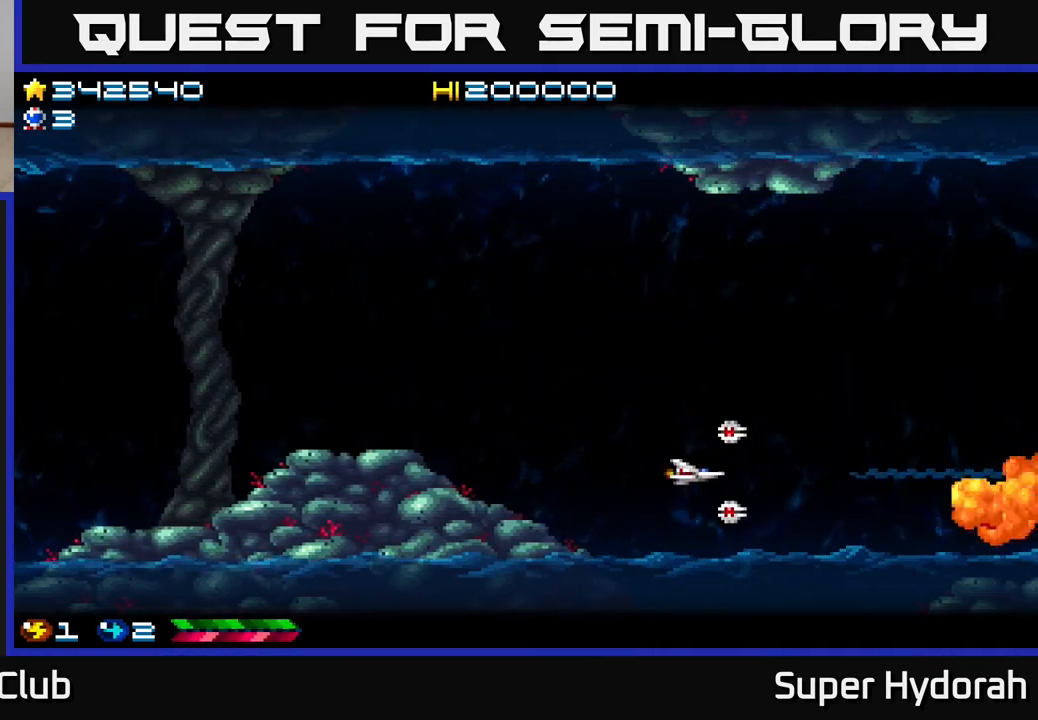
Gameplay with a controller (Xbox layout); each line is a JSON object with the inputs held at the frame after it. "events" lists button and stick changes between this image and that frame as [ms after this image, input, new state], when the widget could be followed in between. Not read: L3 R3 right_stick.
{"buttons": ["A", "DPAD_UP"], "left_stick": "center", "events": [[17, "DPAD_LEFT", "up"], [183, "DPAD_LEFT", "down"], [183, "DPAD_UP", "down"], [333, "DPAD_LEFT", "up"]]}
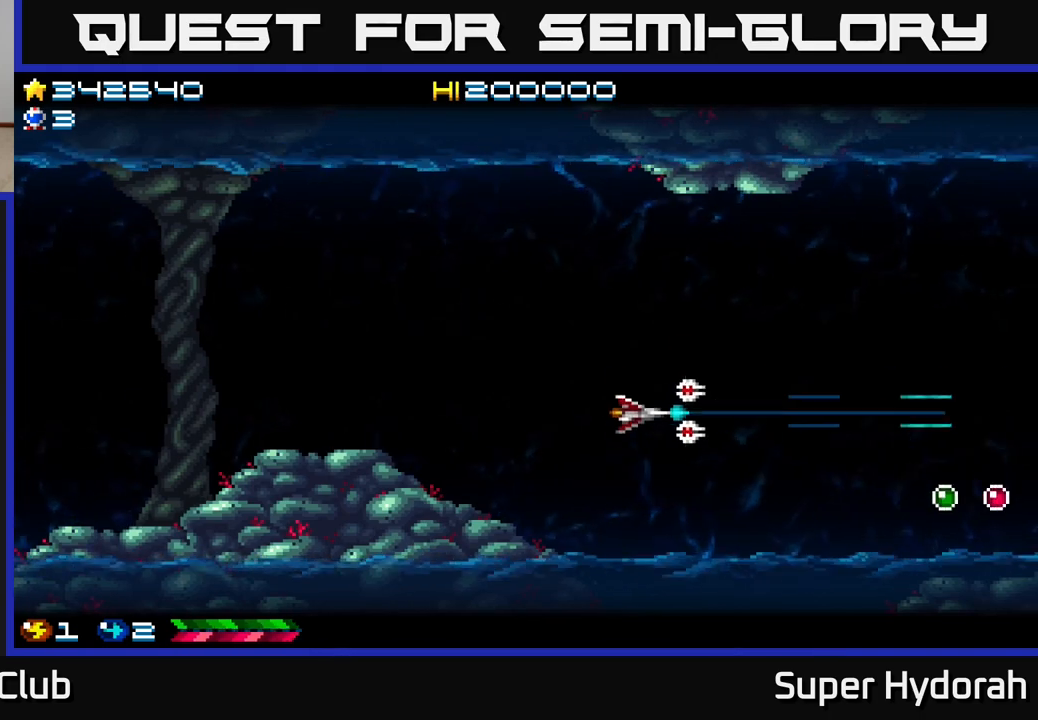
{"buttons": ["A", "DPAD_UP", "DPAD_LEFT"], "left_stick": "center", "events": [[217, "DPAD_UP", "up"], [417, "DPAD_LEFT", "down"], [417, "DPAD_UP", "down"]]}
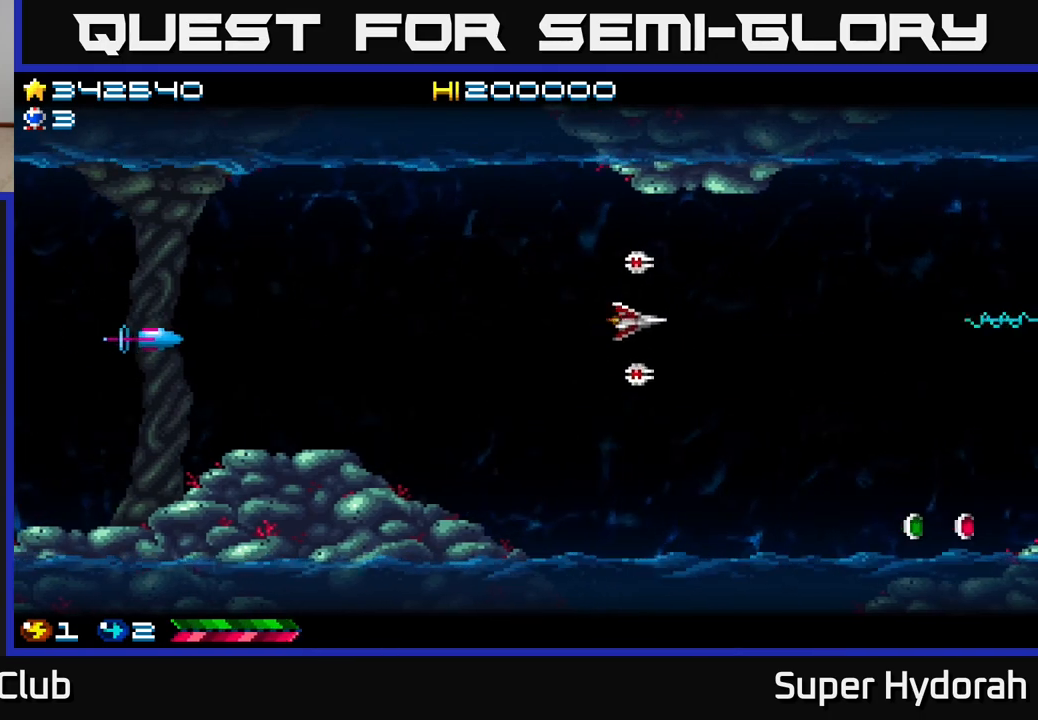
{"buttons": ["A", "DPAD_DOWN", "DPAD_RIGHT"], "left_stick": "center", "events": [[33, "DPAD_UP", "up"], [300, "DPAD_LEFT", "up"], [317, "DPAD_DOWN", "down"], [350, "DPAD_RIGHT", "down"]]}
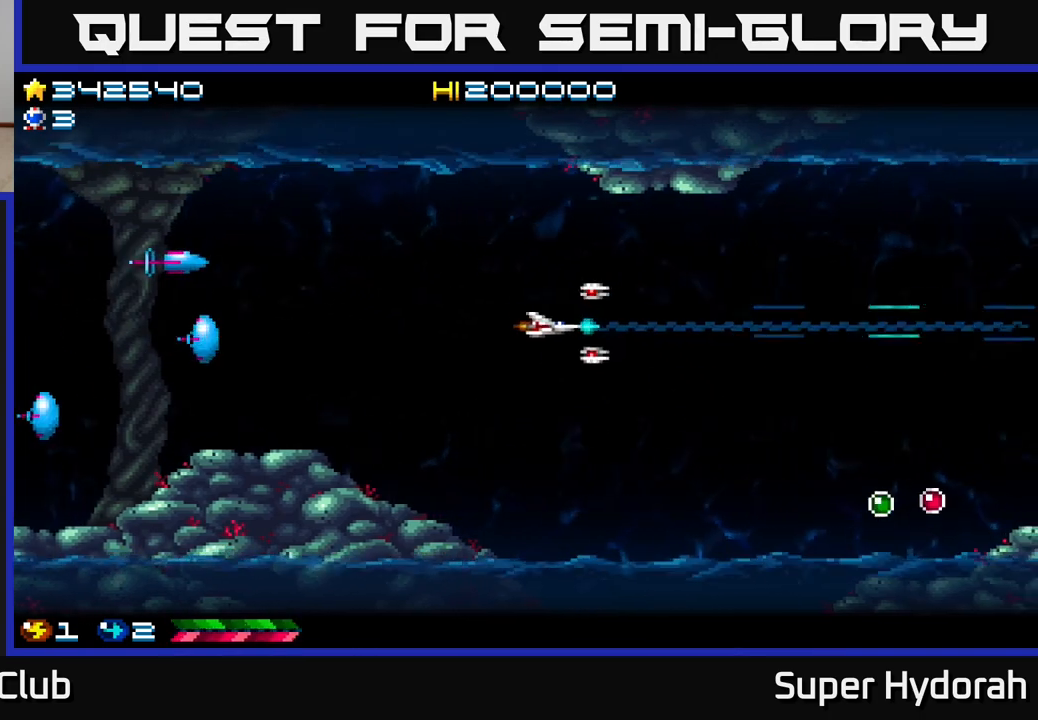
{"buttons": ["A", "DPAD_DOWN", "DPAD_RIGHT"], "left_stick": "center", "events": []}
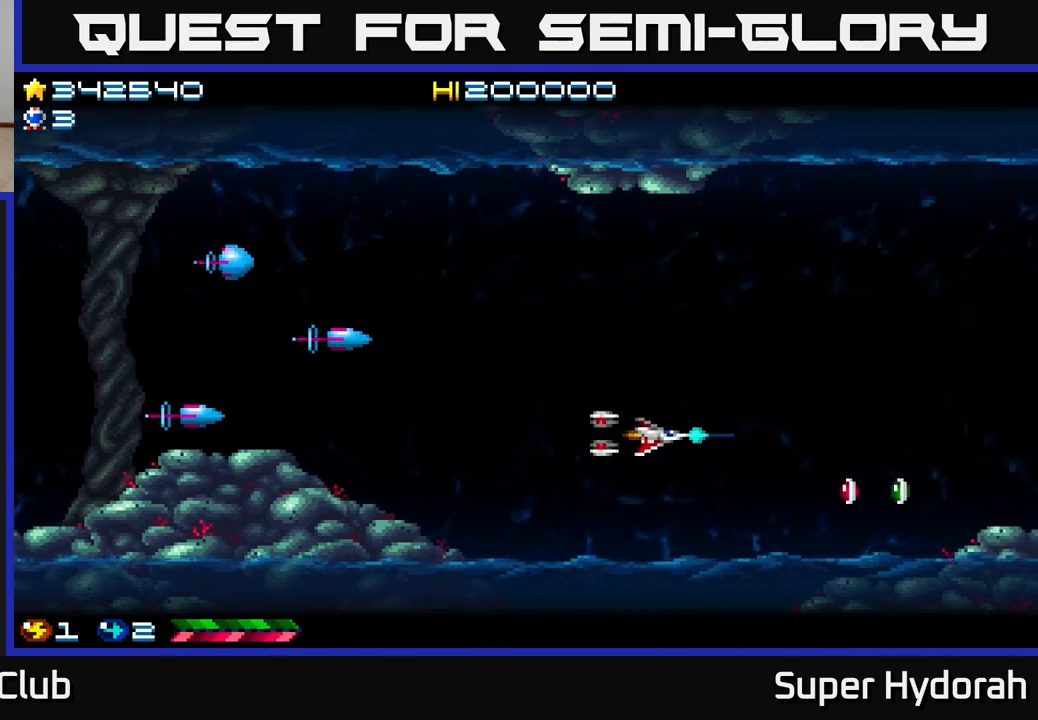
{"buttons": ["A", "DPAD_DOWN", "DPAD_RIGHT"], "left_stick": "center", "events": [[167, "DPAD_DOWN", "up"], [467, "DPAD_DOWN", "down"]]}
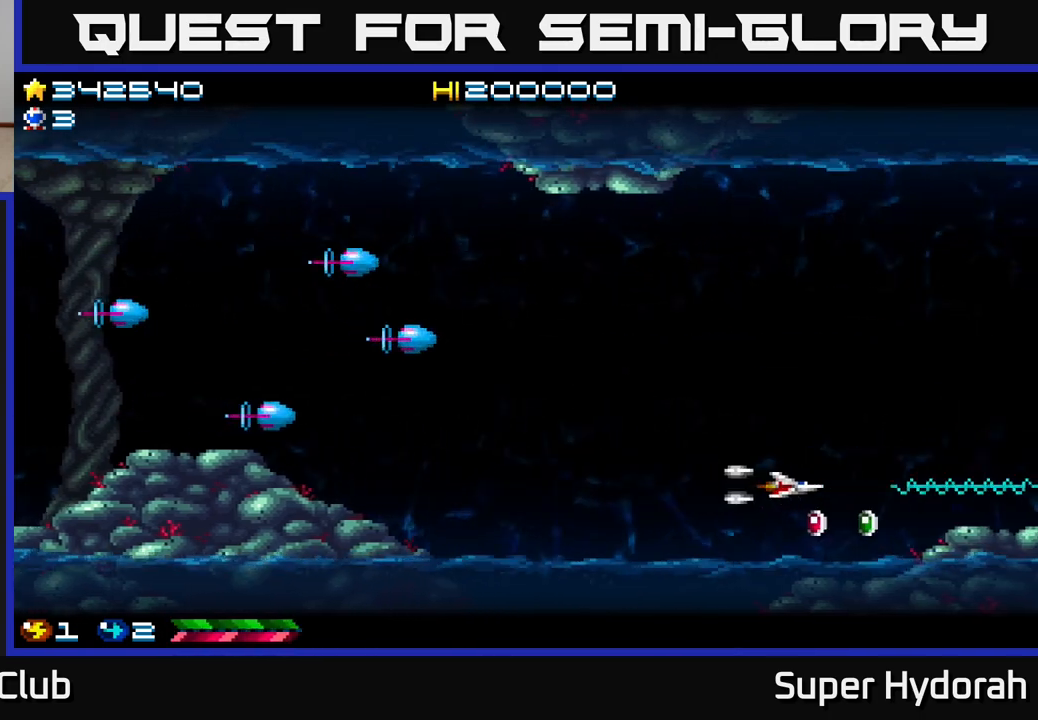
{"buttons": ["A", "DPAD_LEFT"], "left_stick": "center", "events": [[100, "DPAD_DOWN", "up"], [183, "DPAD_RIGHT", "up"], [200, "DPAD_UP", "down"], [267, "DPAD_LEFT", "down"], [467, "DPAD_UP", "up"]]}
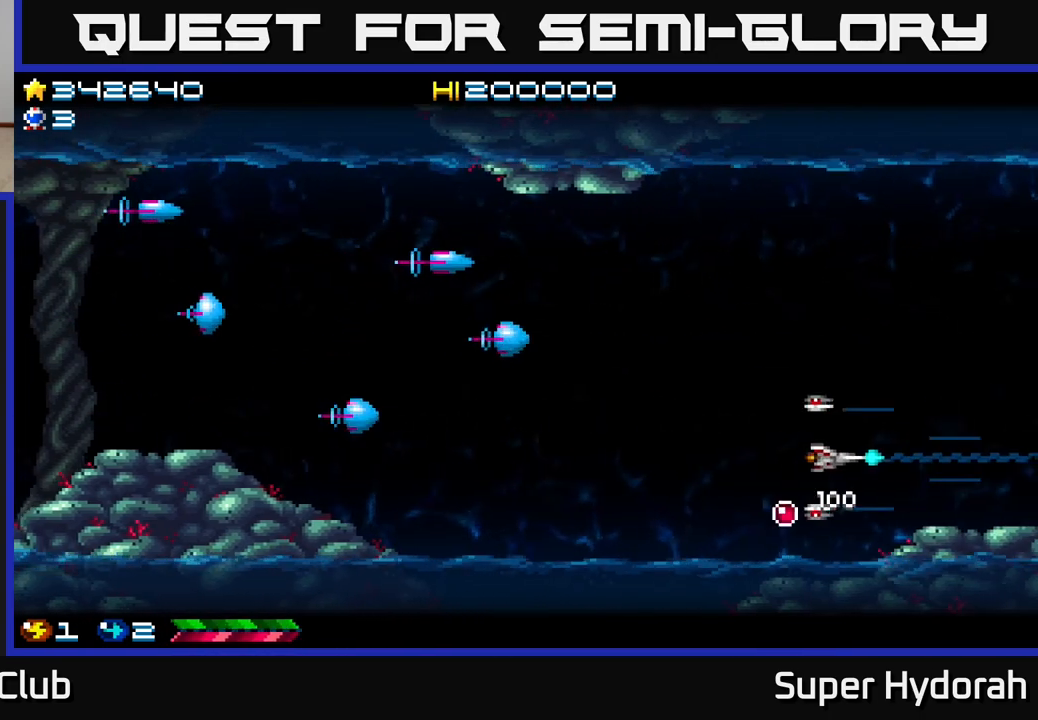
{"buttons": ["A", "DPAD_UP", "DPAD_LEFT"], "left_stick": "center", "events": [[100, "DPAD_DOWN", "down"], [133, "DPAD_LEFT", "up"], [283, "DPAD_DOWN", "up"], [300, "DPAD_LEFT", "down"], [317, "DPAD_UP", "down"]]}
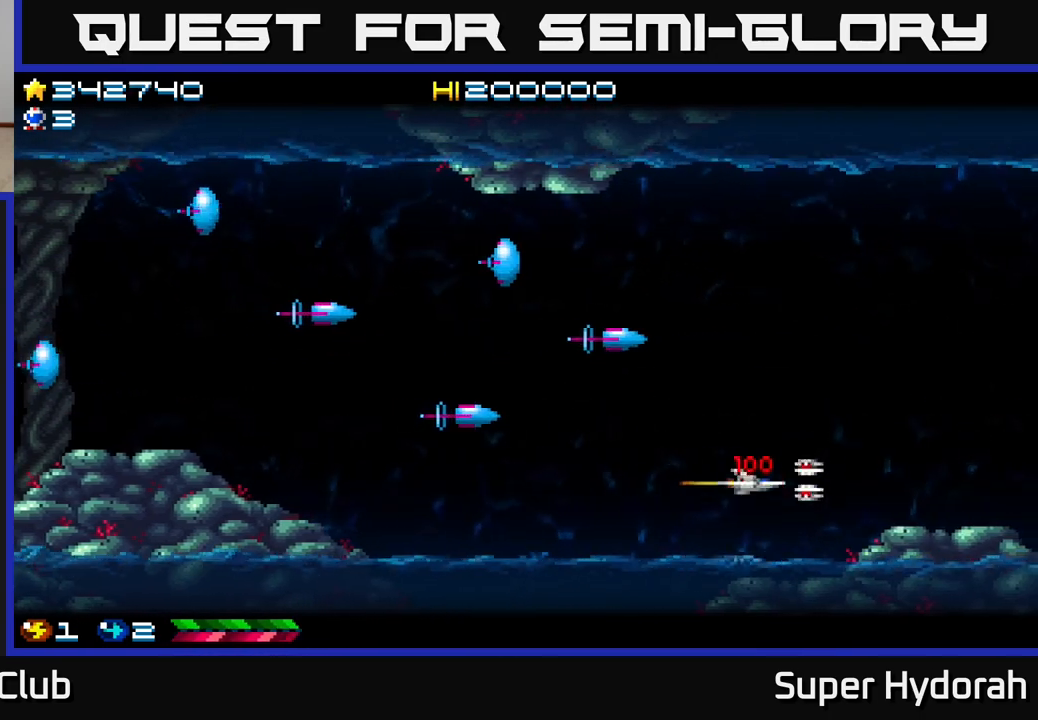
{"buttons": ["A"], "left_stick": "center", "events": [[233, "DPAD_LEFT", "up"], [233, "DPAD_UP", "up"]]}
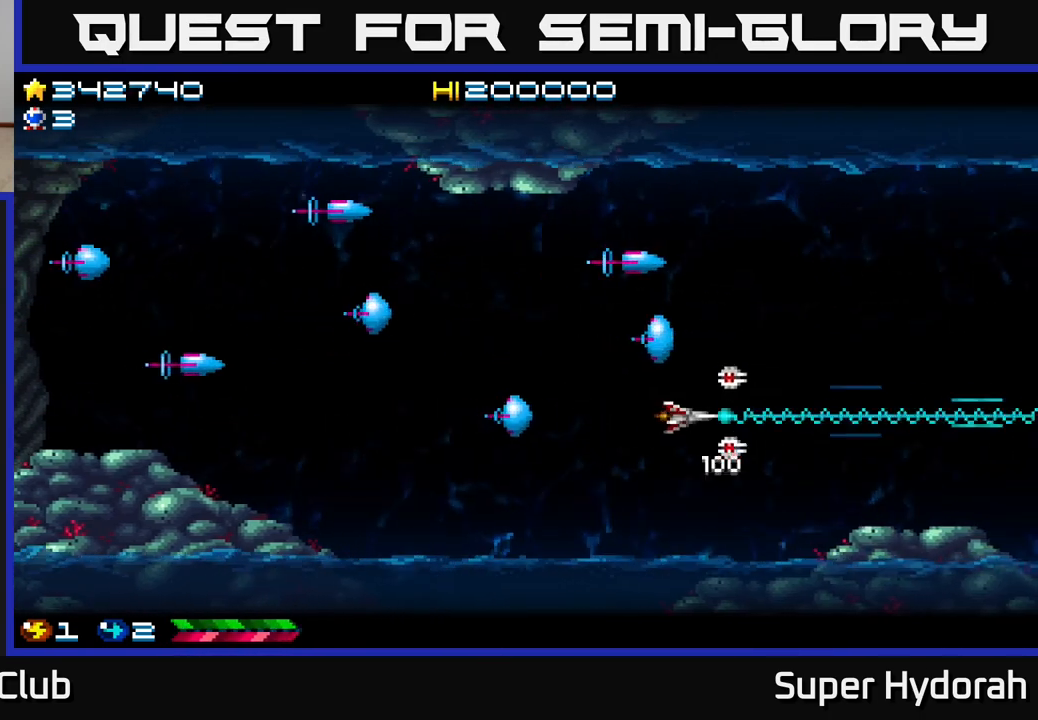
{"buttons": ["A"], "left_stick": "center", "events": [[150, "DPAD_UP", "down"], [233, "DPAD_LEFT", "down"], [300, "DPAD_LEFT", "up"], [367, "DPAD_UP", "up"]]}
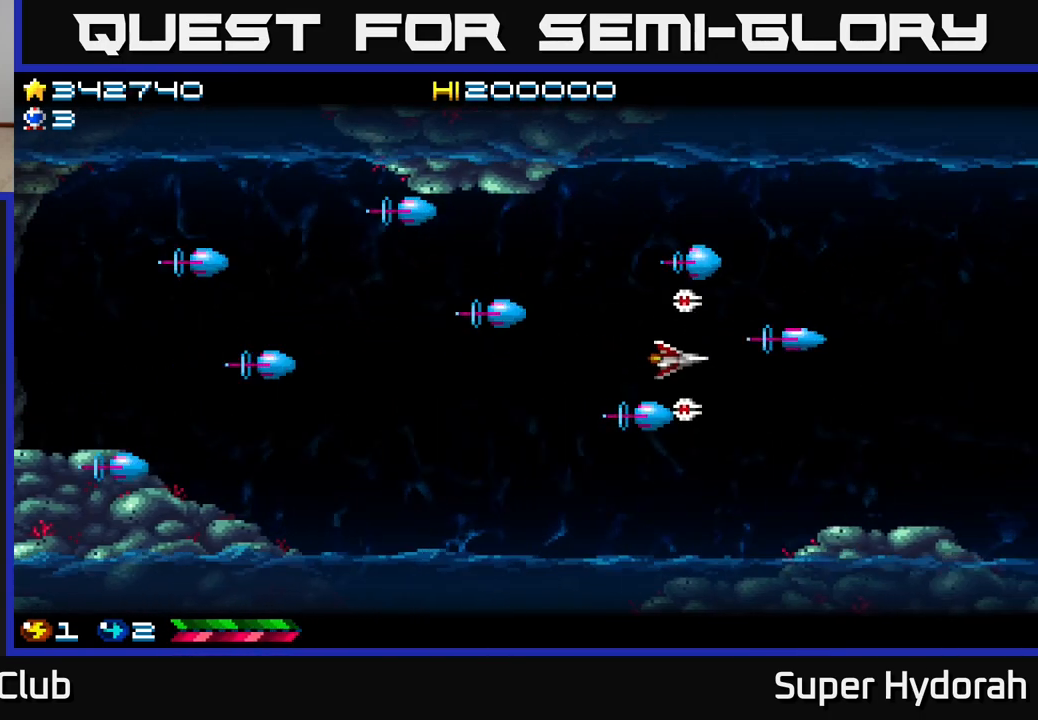
{"buttons": ["A", "DPAD_LEFT"], "left_stick": "center", "events": [[50, "DPAD_LEFT", "down"], [233, "DPAD_DOWN", "down"], [383, "DPAD_DOWN", "up"]]}
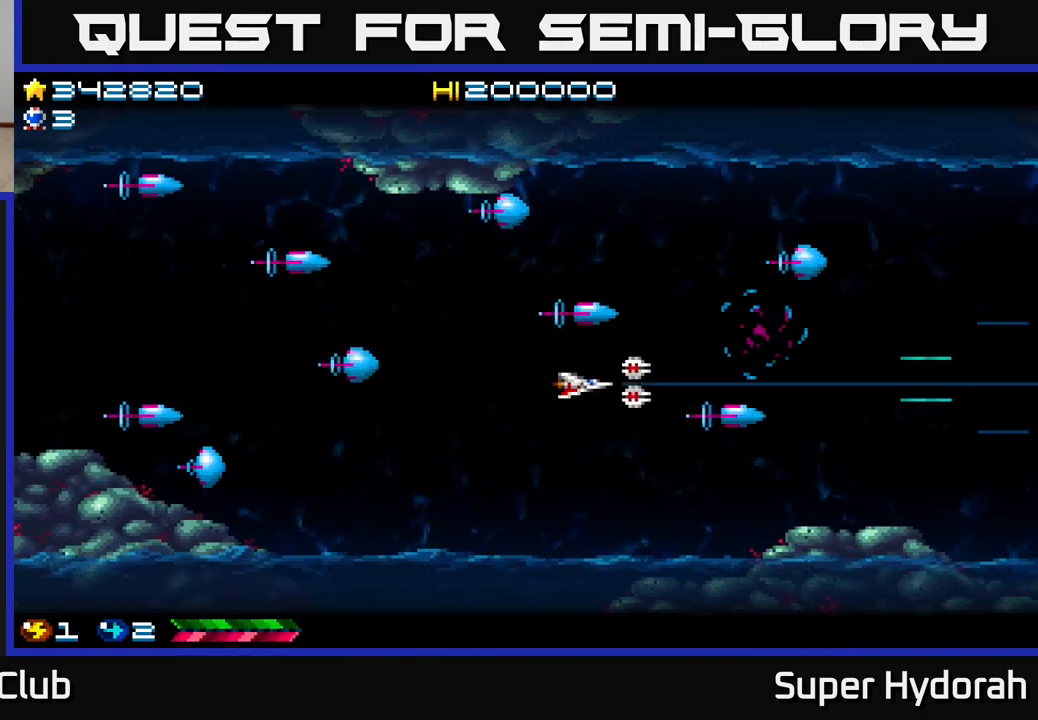
{"buttons": ["A"], "left_stick": "center", "events": [[33, "DPAD_DOWN", "down"], [50, "DPAD_LEFT", "up"], [200, "DPAD_RIGHT", "down"], [233, "DPAD_DOWN", "up"], [367, "DPAD_UP", "down"], [400, "DPAD_UP", "up"], [483, "DPAD_RIGHT", "up"]]}
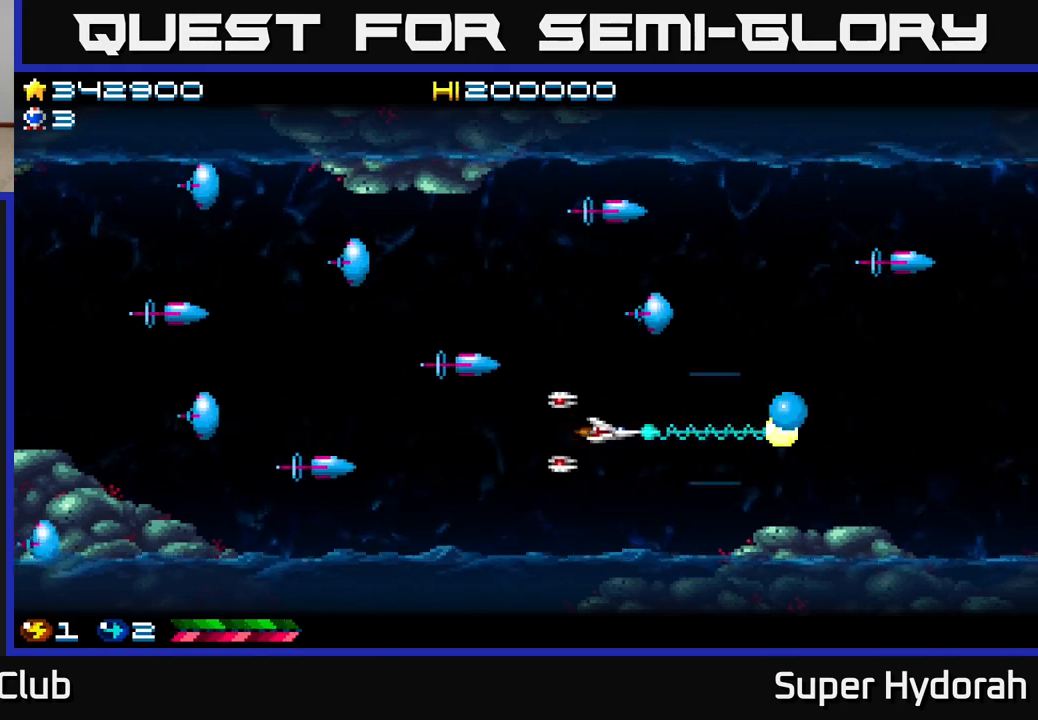
{"buttons": ["A"], "left_stick": "center", "events": []}
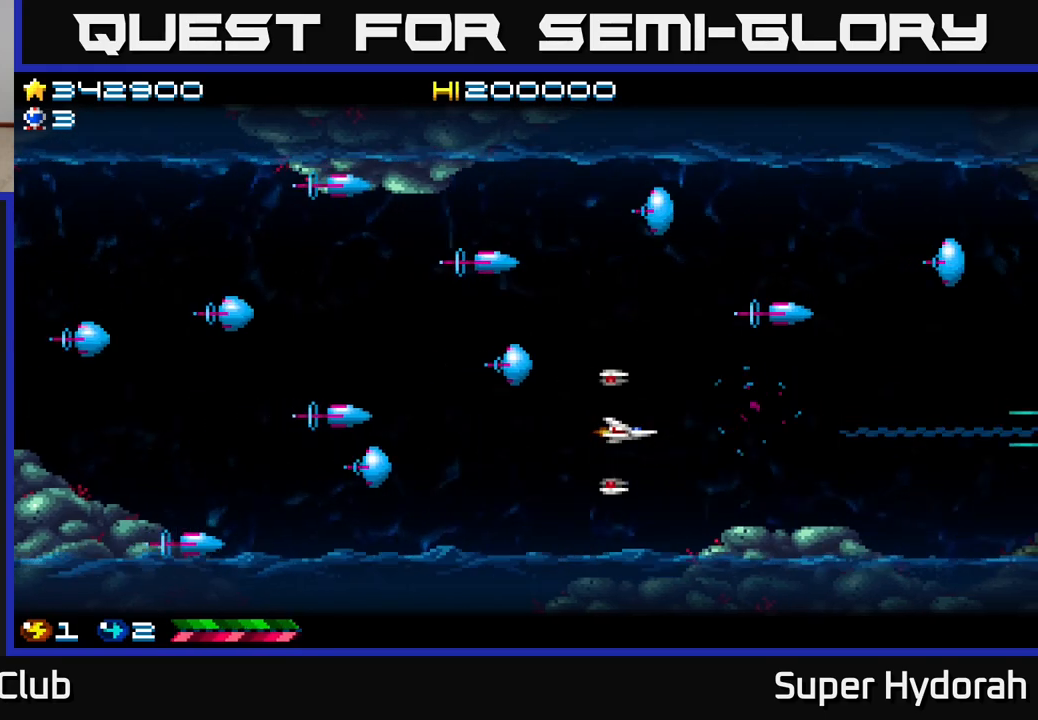
{"buttons": ["A"], "left_stick": "center", "events": []}
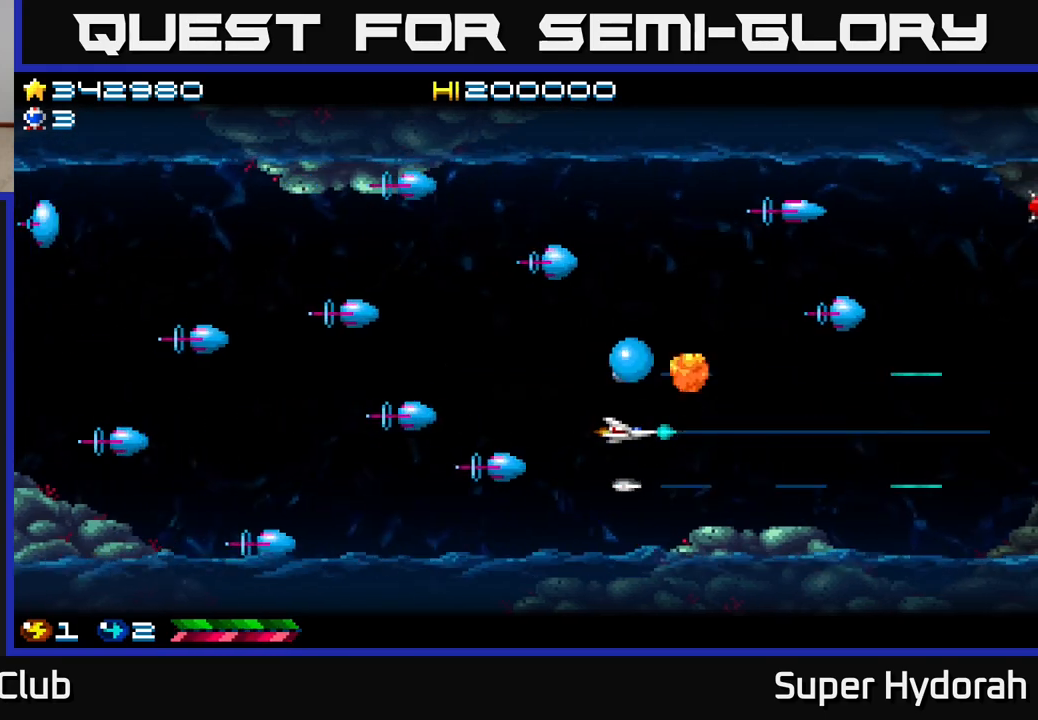
{"buttons": ["A", "DPAD_UP"], "left_stick": "center", "events": [[217, "DPAD_UP", "down"], [383, "DPAD_UP", "up"], [483, "DPAD_UP", "down"]]}
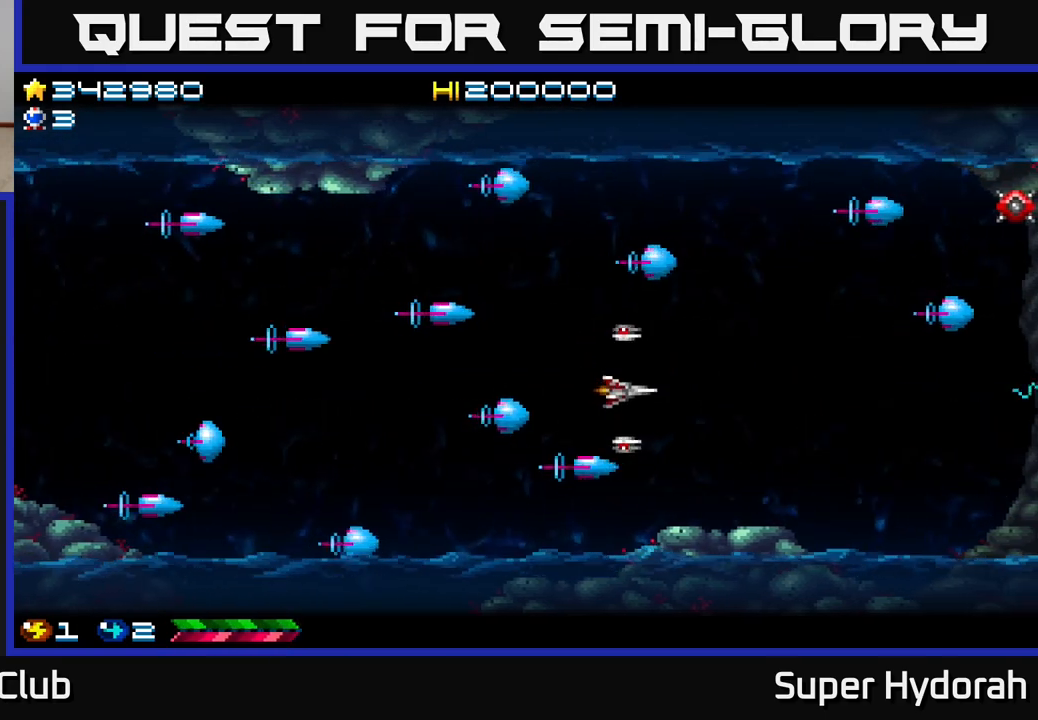
{"buttons": ["A", "DPAD_LEFT"], "left_stick": "center", "events": [[117, "DPAD_UP", "up"], [400, "DPAD_LEFT", "down"]]}
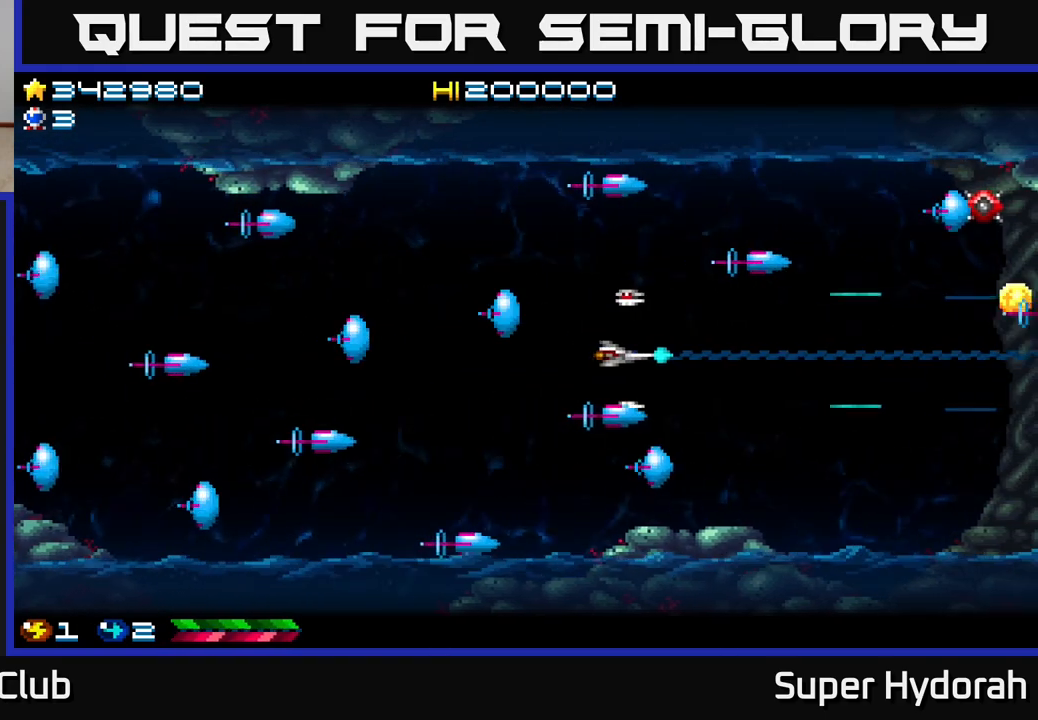
{"buttons": ["A"], "left_stick": "center", "events": [[83, "DPAD_LEFT", "up"], [233, "DPAD_DOWN", "down"], [317, "DPAD_DOWN", "up"]]}
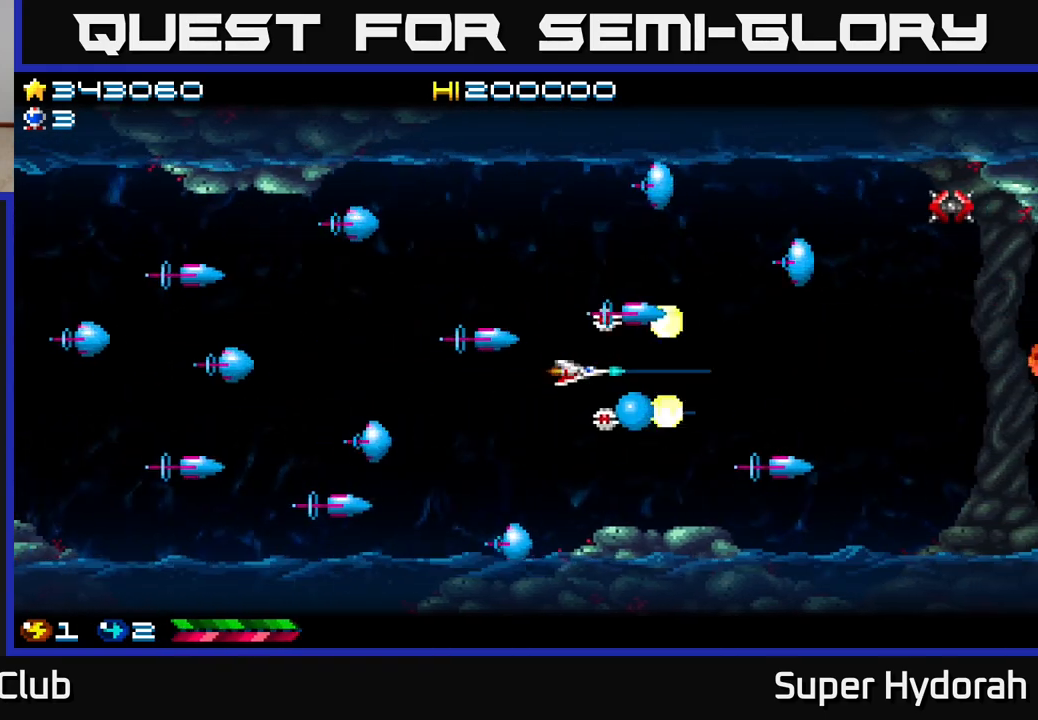
{"buttons": ["A"], "left_stick": "center", "events": [[217, "DPAD_DOWN", "down"], [300, "DPAD_DOWN", "up"]]}
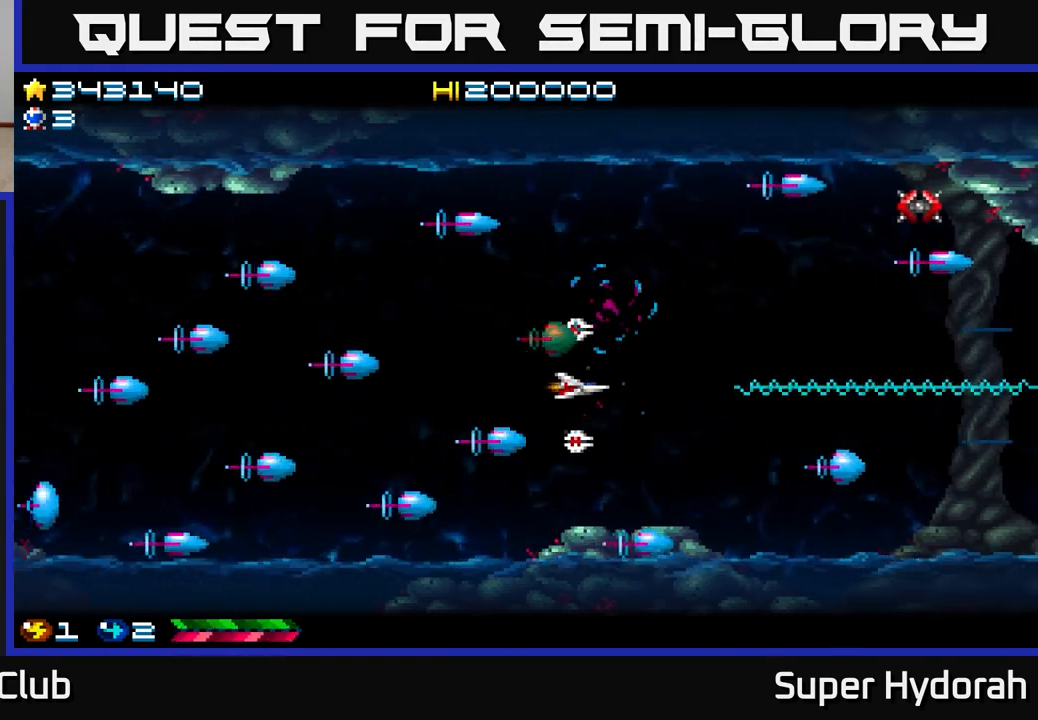
{"buttons": ["A", "DPAD_UP"], "left_stick": "center", "events": [[400, "DPAD_UP", "down"]]}
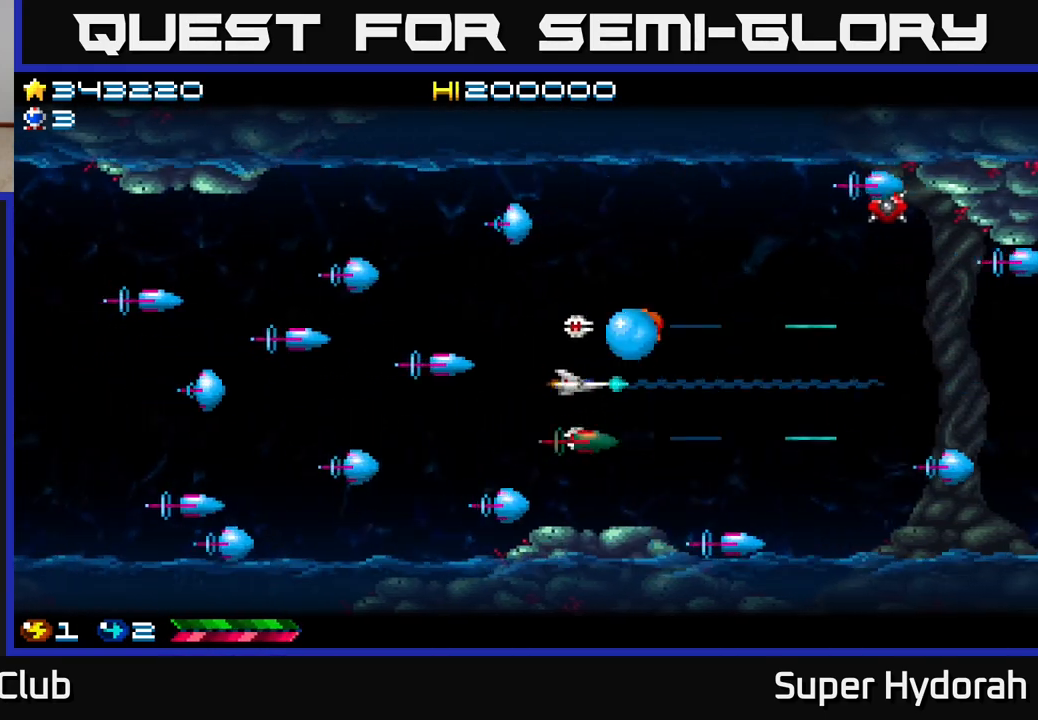
{"buttons": ["A"], "left_stick": "center", "events": [[200, "DPAD_RIGHT", "down"], [300, "DPAD_UP", "up"], [383, "DPAD_RIGHT", "up"]]}
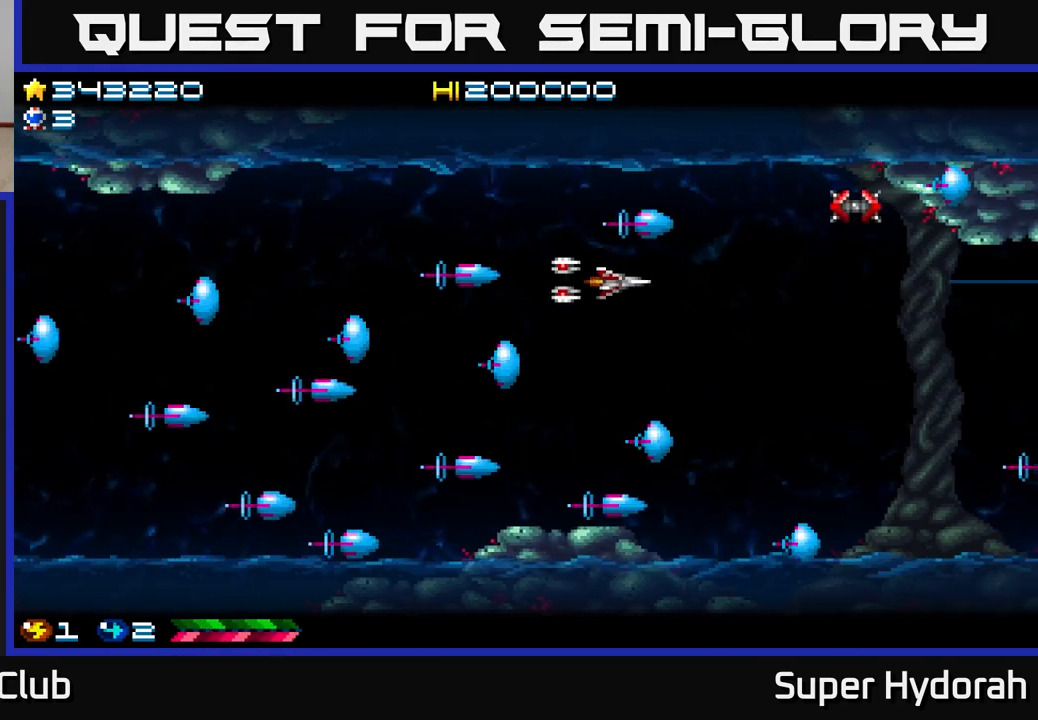
{"buttons": ["A", "DPAD_UP", "DPAD_LEFT"], "left_stick": "center", "events": [[100, "DPAD_RIGHT", "down"], [183, "DPAD_RIGHT", "up"], [367, "DPAD_UP", "down"], [450, "DPAD_LEFT", "down"]]}
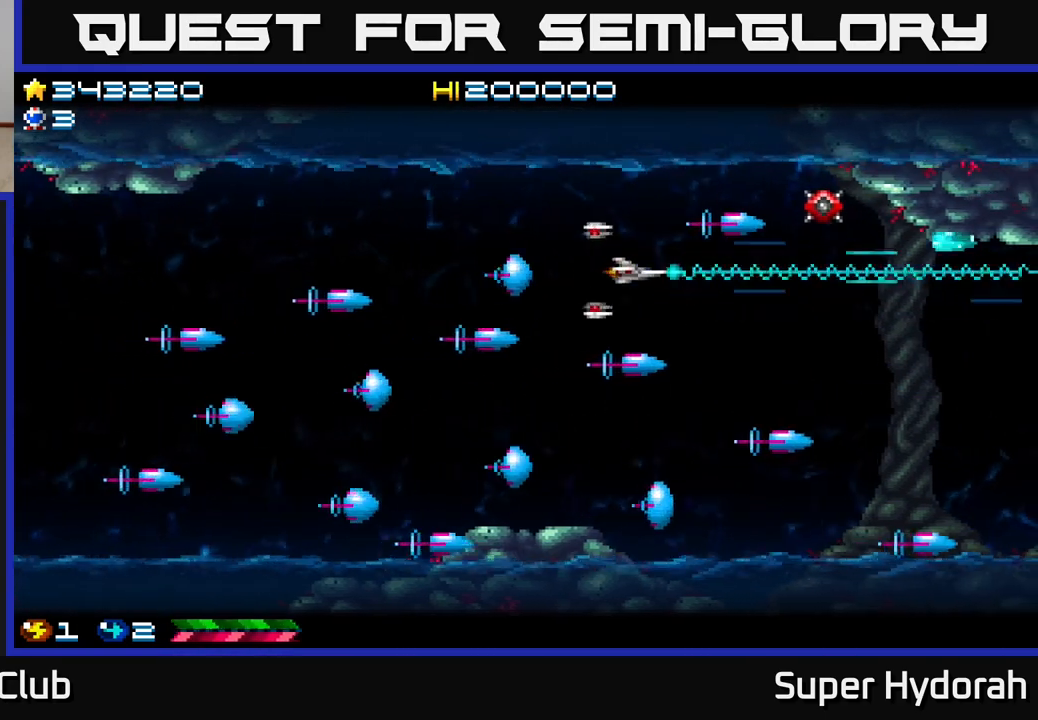
{"buttons": ["A", "DPAD_LEFT"], "left_stick": "center", "events": [[17, "DPAD_LEFT", "up"], [167, "DPAD_UP", "up"], [300, "DPAD_LEFT", "down"]]}
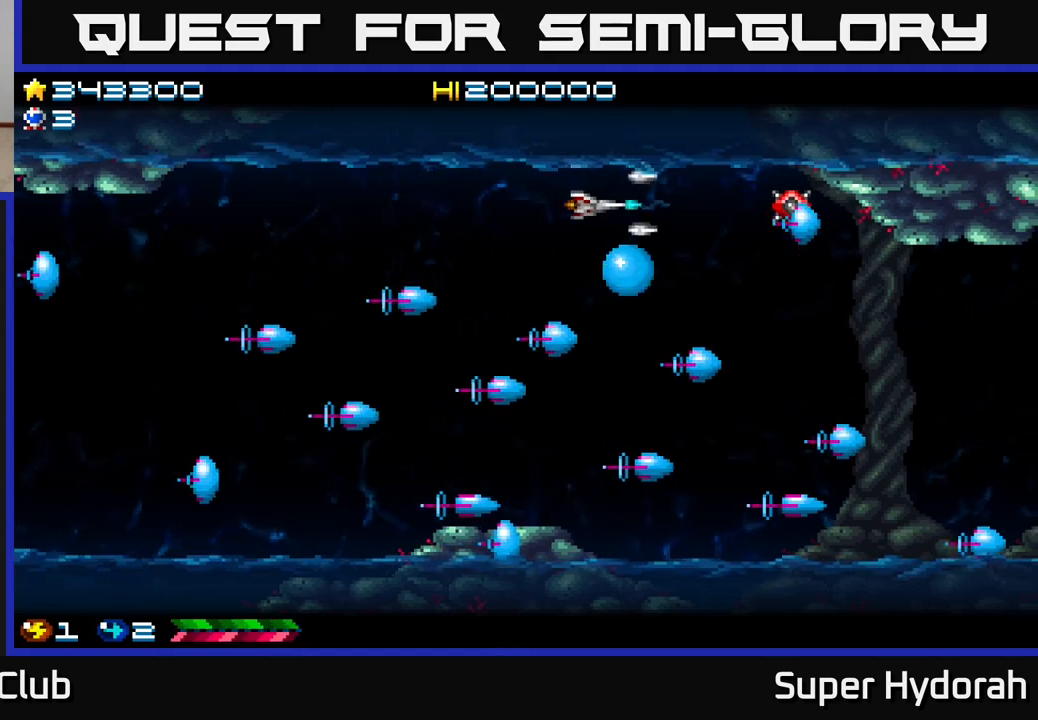
{"buttons": ["A", "DPAD_LEFT"], "left_stick": "center", "events": [[33, "DPAD_DOWN", "down"], [83, "DPAD_LEFT", "up"], [167, "DPAD_DOWN", "up"], [167, "DPAD_LEFT", "down"]]}
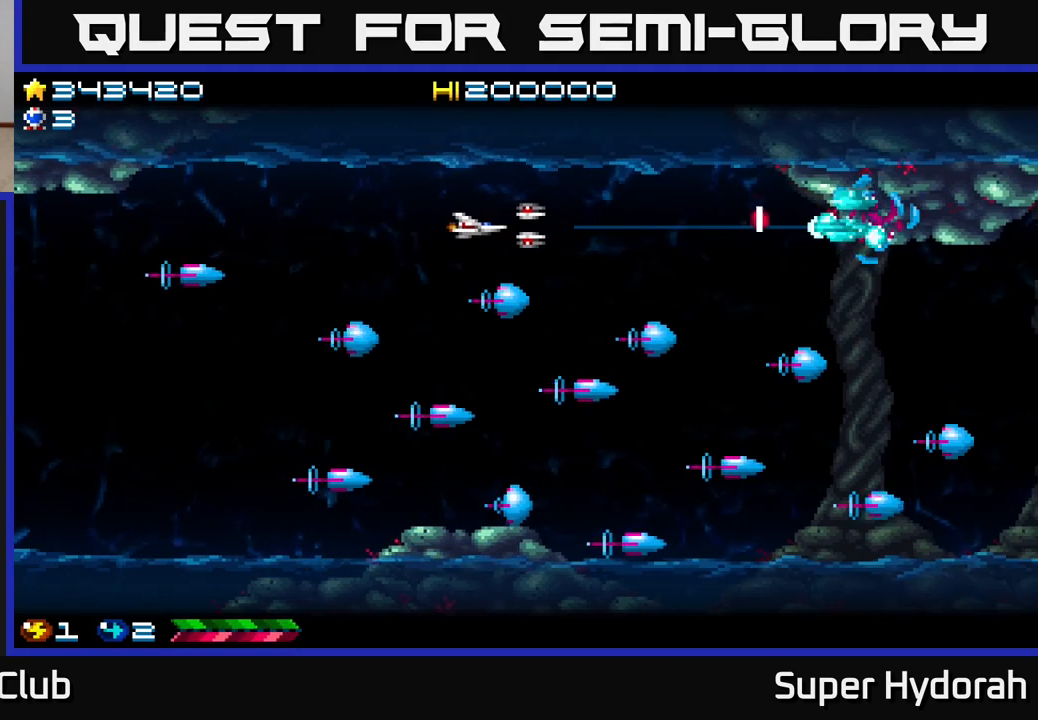
{"buttons": ["A", "DPAD_DOWN"], "left_stick": "center", "events": [[117, "DPAD_DOWN", "down"], [433, "DPAD_LEFT", "up"]]}
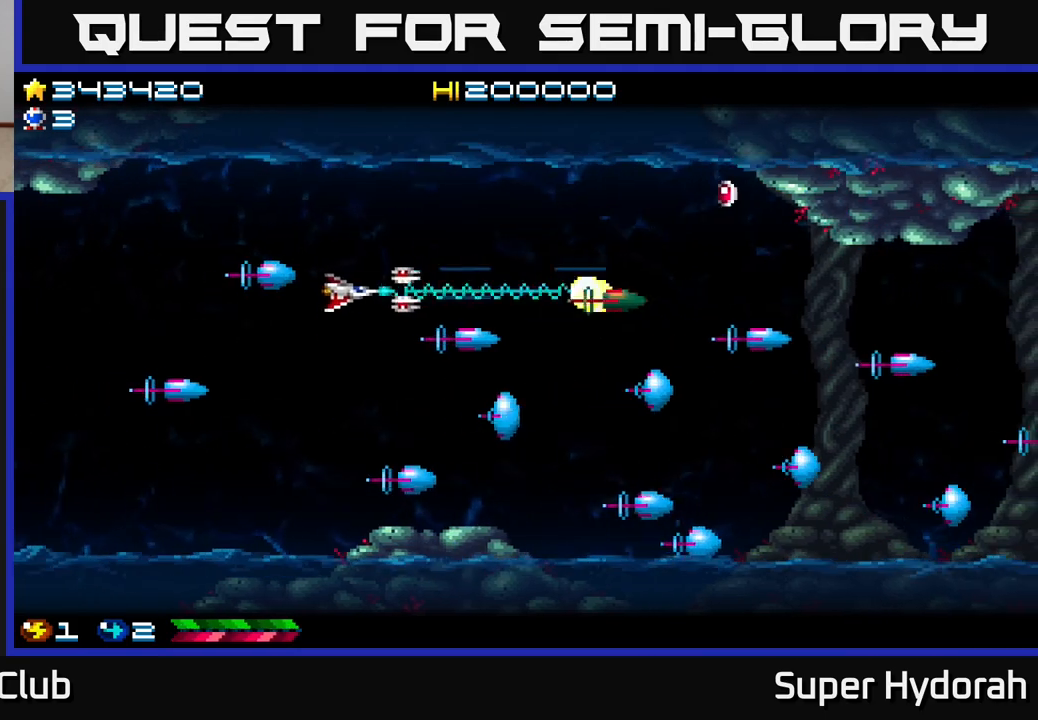
{"buttons": ["A", "DPAD_UP", "DPAD_LEFT"], "left_stick": "center", "events": [[50, "DPAD_RIGHT", "down"], [167, "DPAD_RIGHT", "up"], [217, "DPAD_DOWN", "up"], [233, "DPAD_LEFT", "down"], [283, "DPAD_LEFT", "up"], [283, "DPAD_UP", "down"], [350, "DPAD_LEFT", "down"]]}
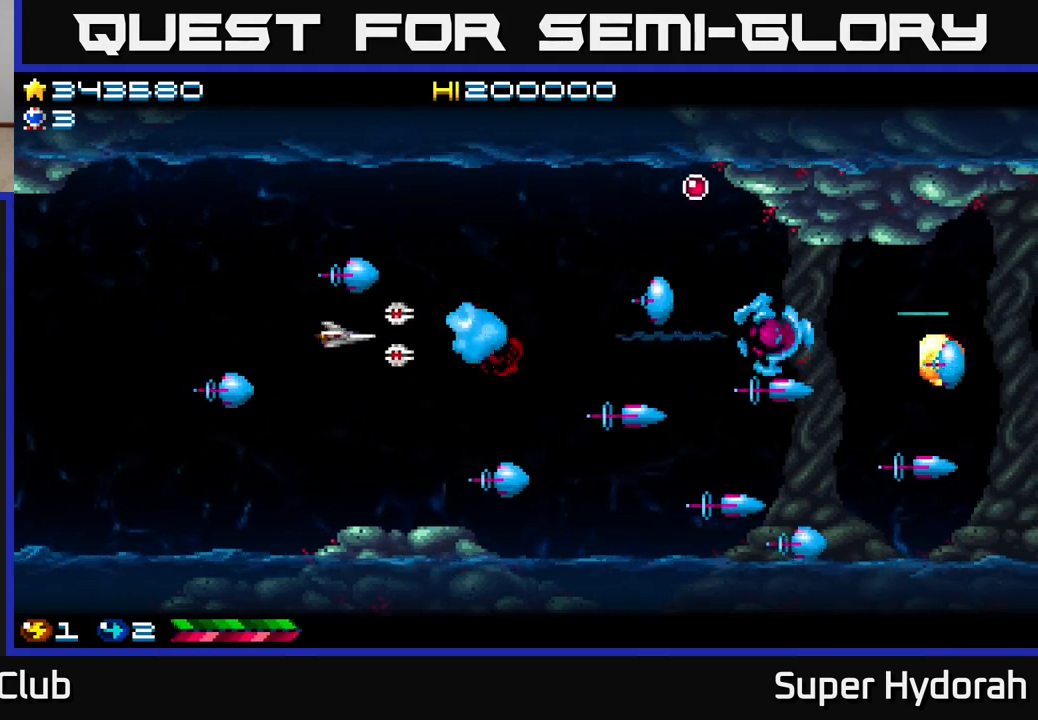
{"buttons": ["A", "DPAD_DOWN"], "left_stick": "center", "events": [[17, "DPAD_UP", "up"], [350, "DPAD_DOWN", "down"], [367, "DPAD_LEFT", "up"]]}
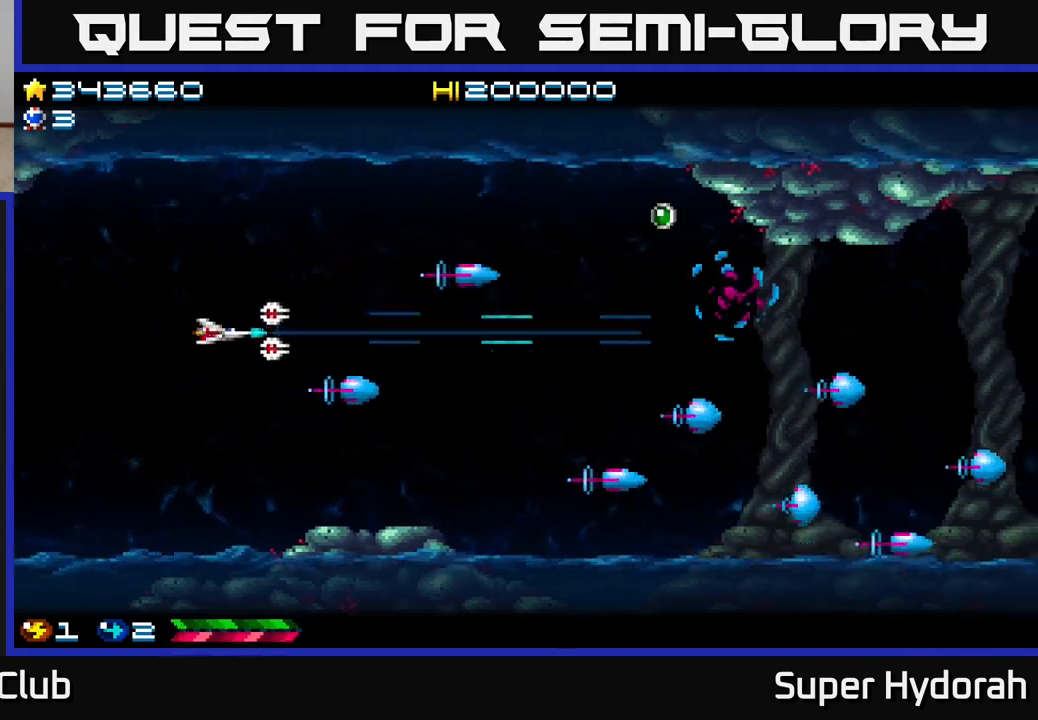
{"buttons": ["A", "DPAD_UP"], "left_stick": "center", "events": [[400, "DPAD_DOWN", "up"], [433, "DPAD_UP", "down"]]}
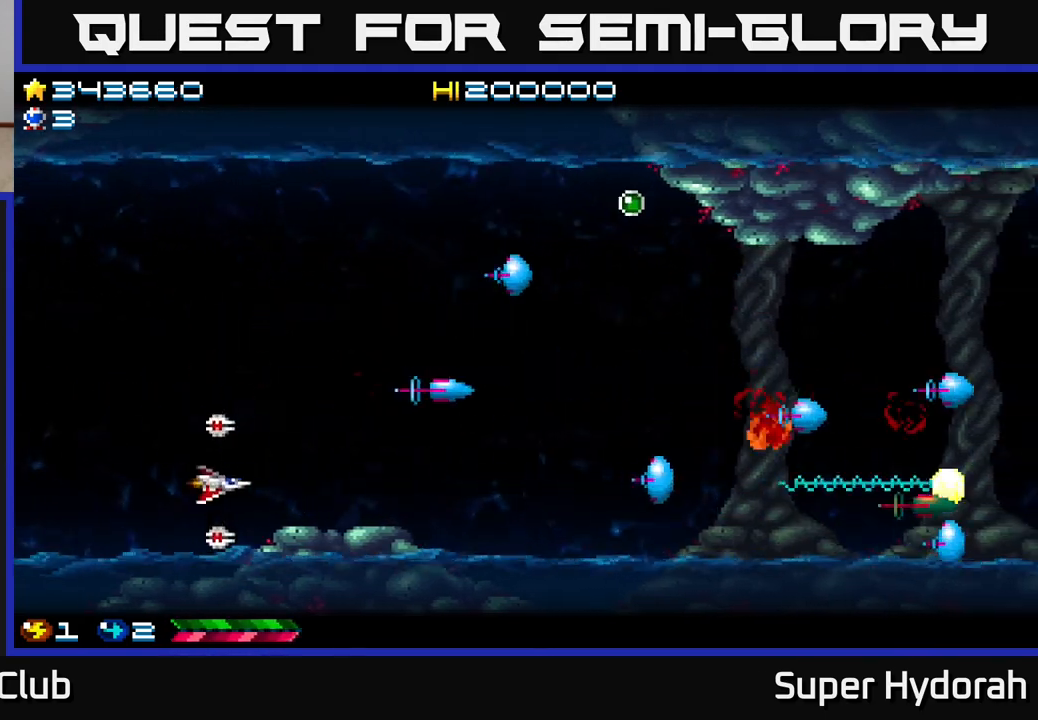
{"buttons": ["A", "DPAD_UP", "DPAD_RIGHT"], "left_stick": "center", "events": [[83, "DPAD_RIGHT", "down"]]}
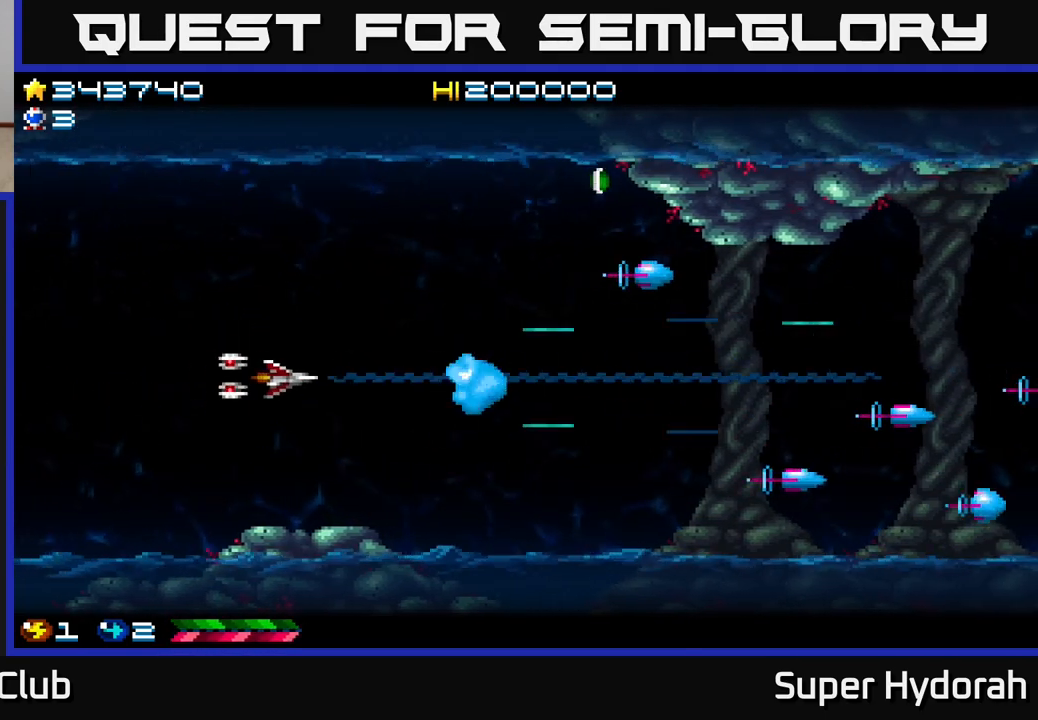
{"buttons": ["A", "DPAD_RIGHT"], "left_stick": "center", "events": [[333, "DPAD_UP", "up"]]}
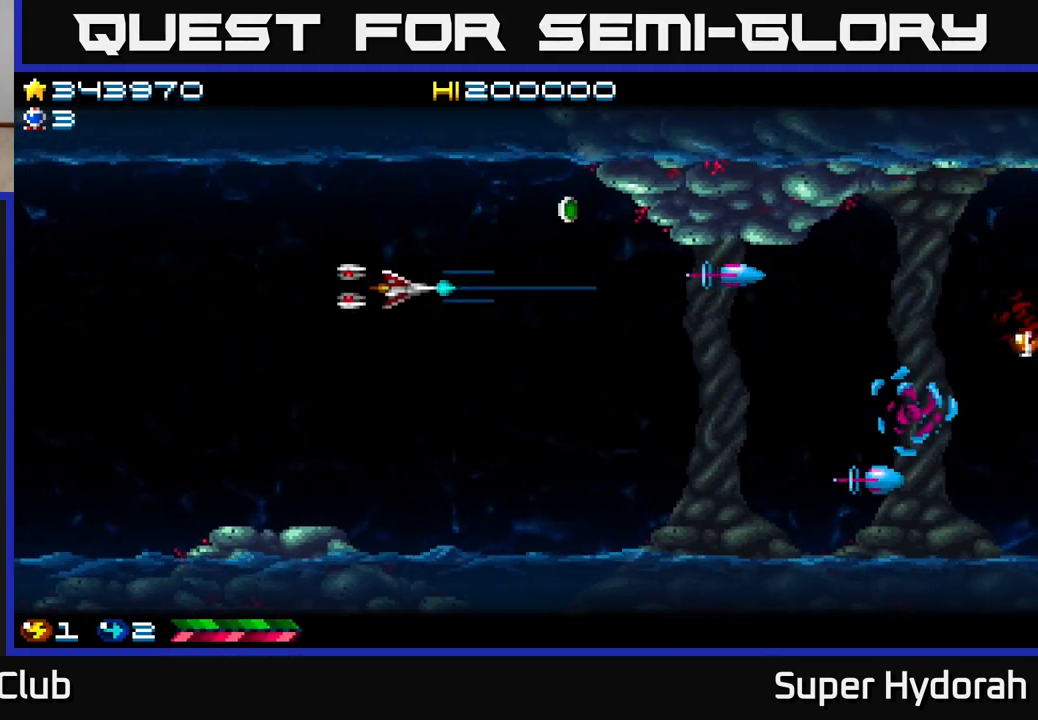
{"buttons": ["A", "DPAD_UP"], "left_stick": "center", "events": [[217, "DPAD_UP", "down"], [267, "DPAD_RIGHT", "up"]]}
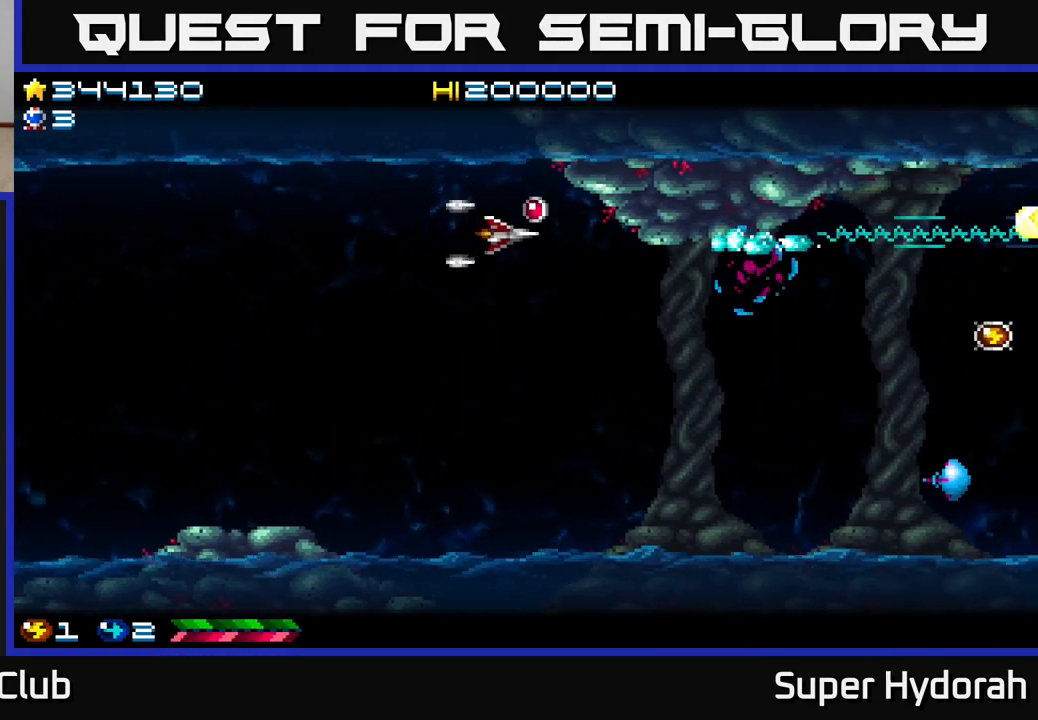
{"buttons": ["A", "DPAD_DOWN", "DPAD_RIGHT"], "left_stick": "center", "events": [[33, "DPAD_UP", "up"], [150, "DPAD_DOWN", "down"], [450, "DPAD_RIGHT", "down"]]}